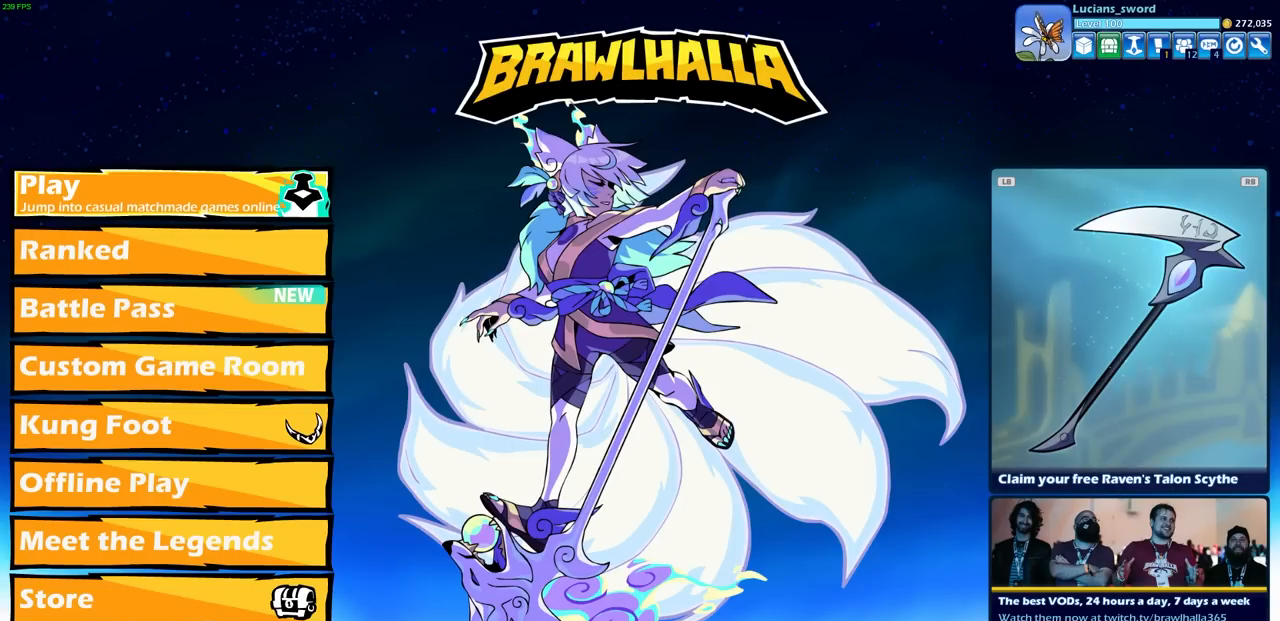
Gameplay with a controller (PlayStation layout); each line is a JSON object with the inputs held at the frame after it. "events" lists button and stick changes between this image and that frame as [ms after this image, input, new state], when the widget could be followed in between.
{"buttons": [], "left_stick": "center", "right_stick": "center", "events": [[400, "DPAD_DOWN", "down"], [500, "DPAD_DOWN", "up"]]}
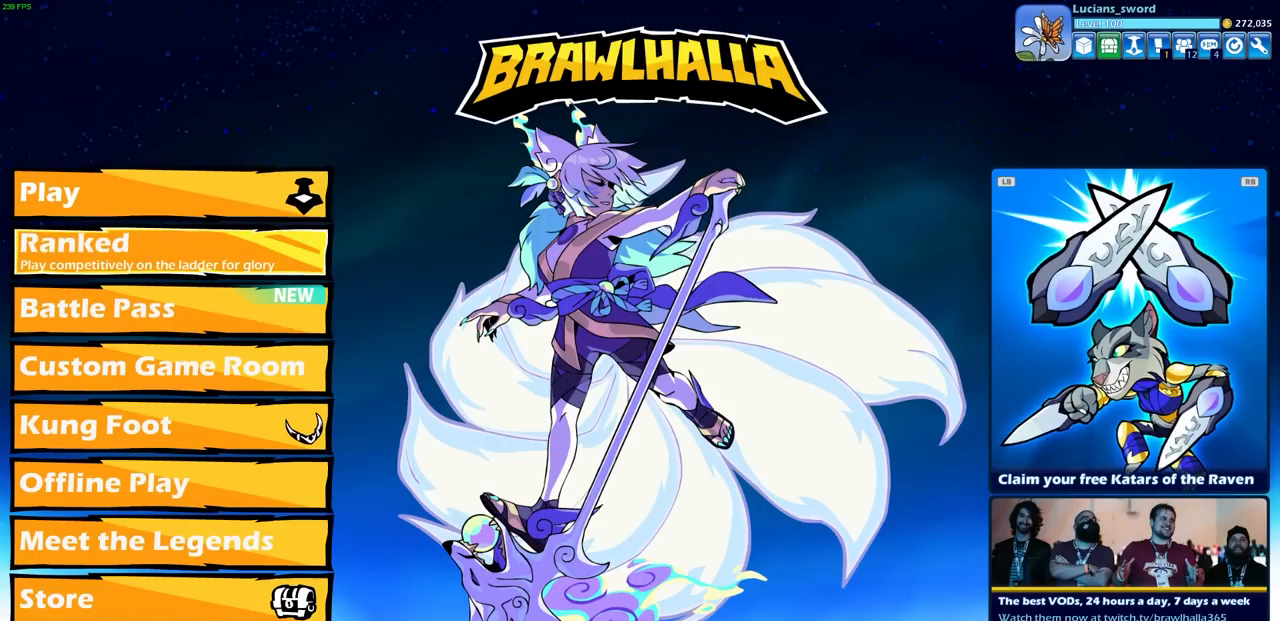
{"buttons": [], "left_stick": "center", "right_stick": "center", "events": [[117, "DPAD_DOWN", "down"], [183, "DPAD_DOWN", "up"], [283, "DPAD_DOWN", "down"], [350, "DPAD_DOWN", "up"], [450, "DPAD_DOWN", "down"], [500, "DPAD_DOWN", "up"]]}
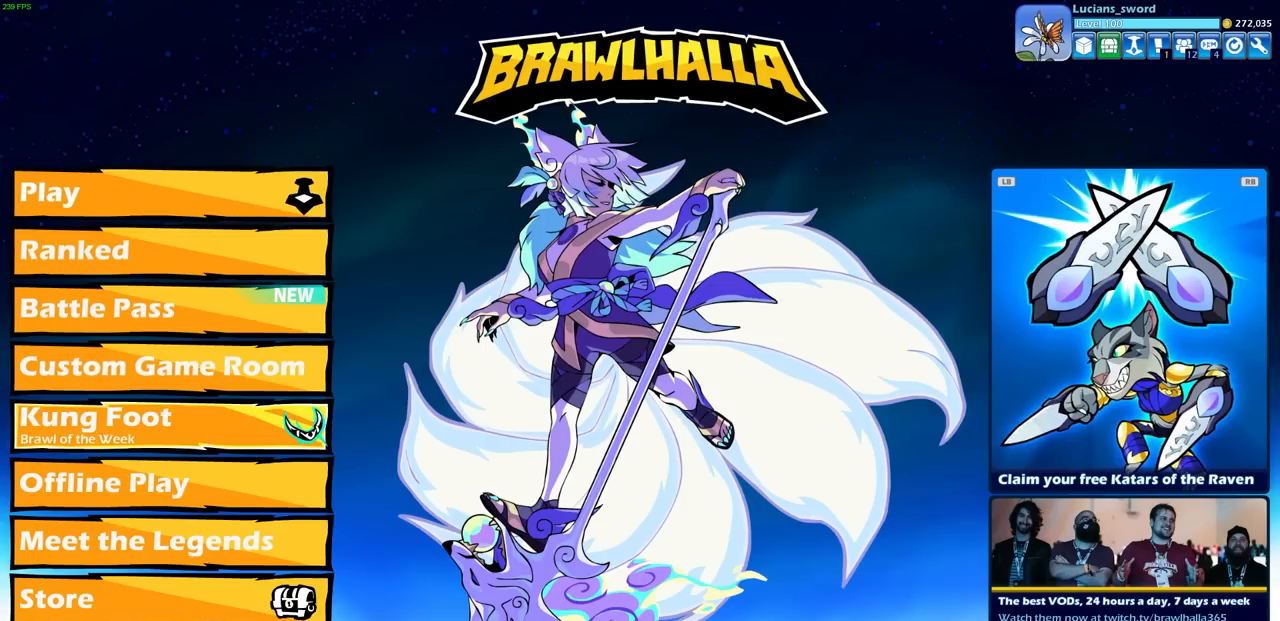
{"buttons": [], "left_stick": "center", "right_stick": "center", "events": [[83, "DPAD_DOWN", "down"], [167, "DPAD_DOWN", "up"], [250, "DPAD_DOWN", "down"], [350, "DPAD_DOWN", "up"], [417, "DPAD_DOWN", "down"], [500, "DPAD_DOWN", "up"]]}
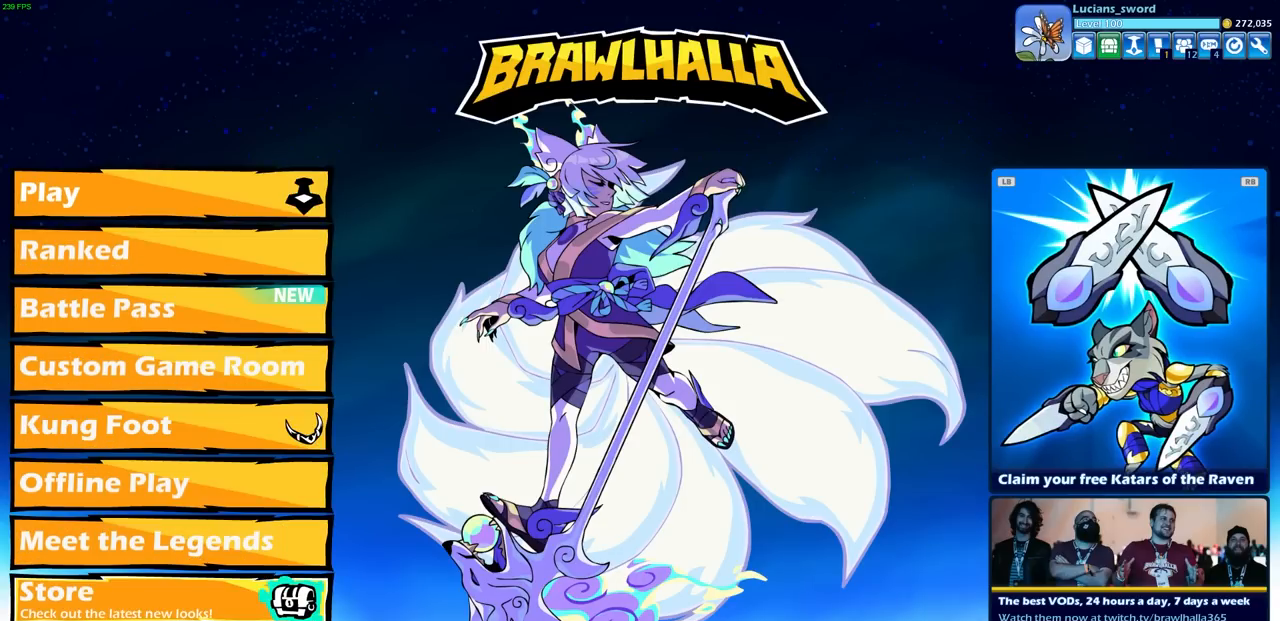
{"buttons": [], "left_stick": "center", "right_stick": "center", "events": [[200, "DPAD_UP", "down"], [300, "DPAD_UP", "up"], [383, "DPAD_UP", "down"], [483, "DPAD_UP", "up"]]}
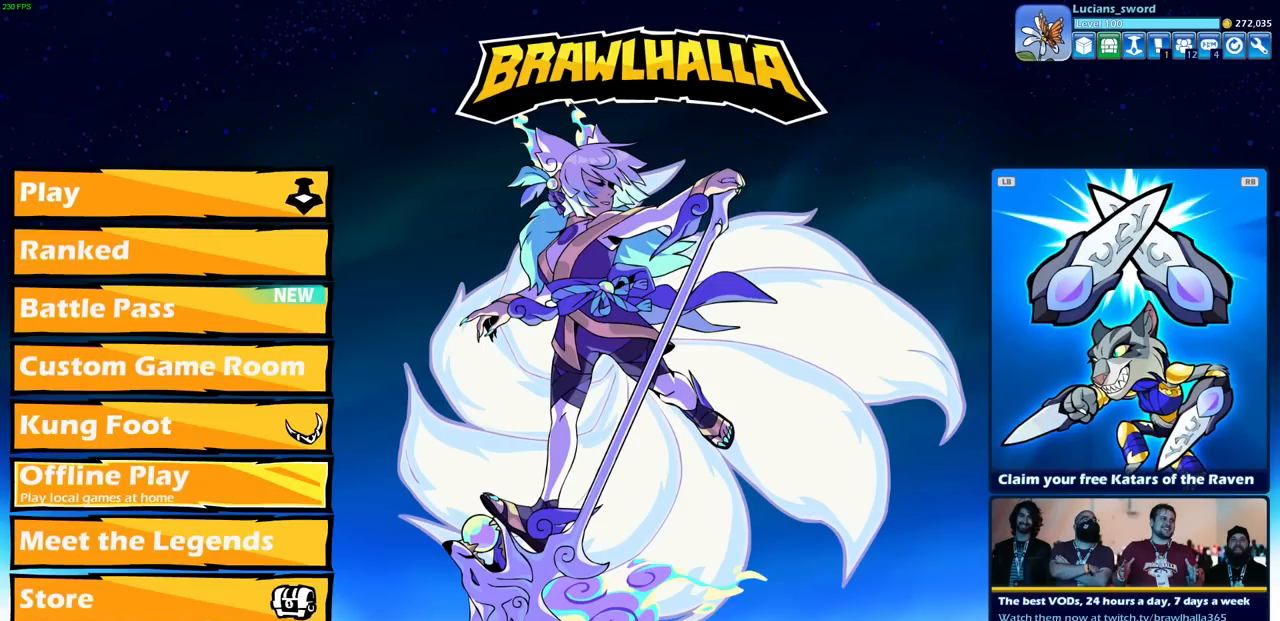
{"buttons": ["DPAD_UP"], "left_stick": "center", "right_stick": "center", "events": [[67, "DPAD_UP", "down"], [150, "DPAD_UP", "up"], [250, "DPAD_UP", "down"], [350, "DPAD_UP", "up"], [433, "DPAD_UP", "down"]]}
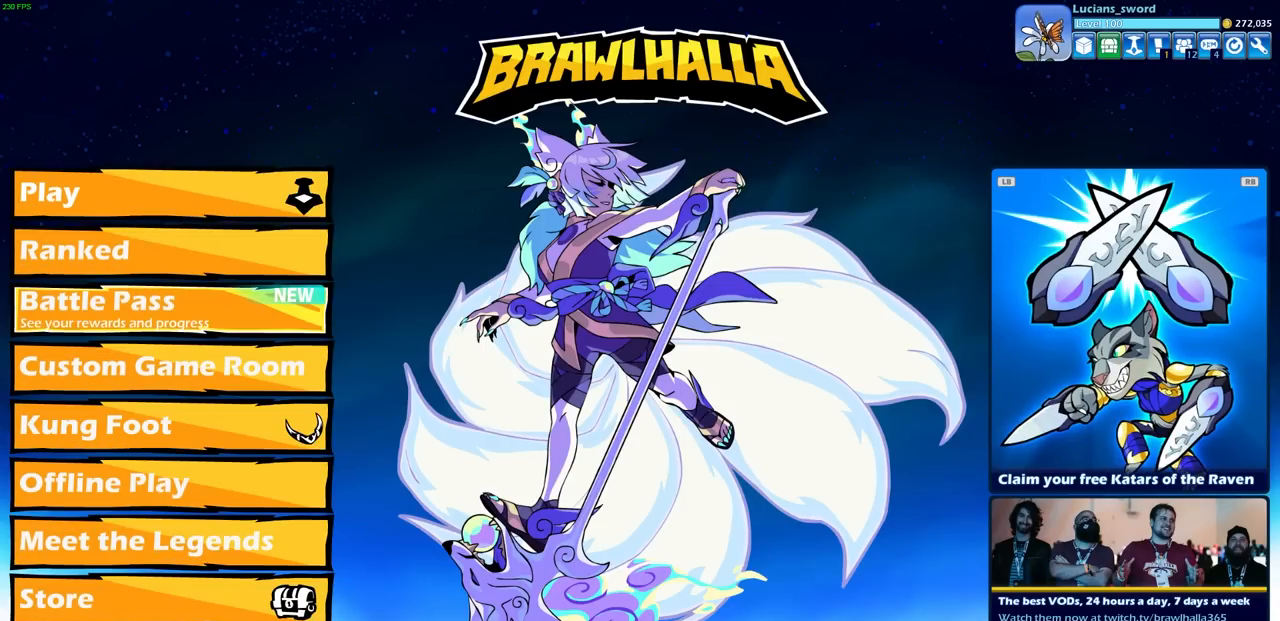
{"buttons": [], "left_stick": "center", "right_stick": "center", "events": [[17, "DPAD_UP", "up"], [100, "DPAD_UP", "down"], [200, "DPAD_UP", "up"], [300, "DPAD_UP", "down"], [400, "DPAD_UP", "up"]]}
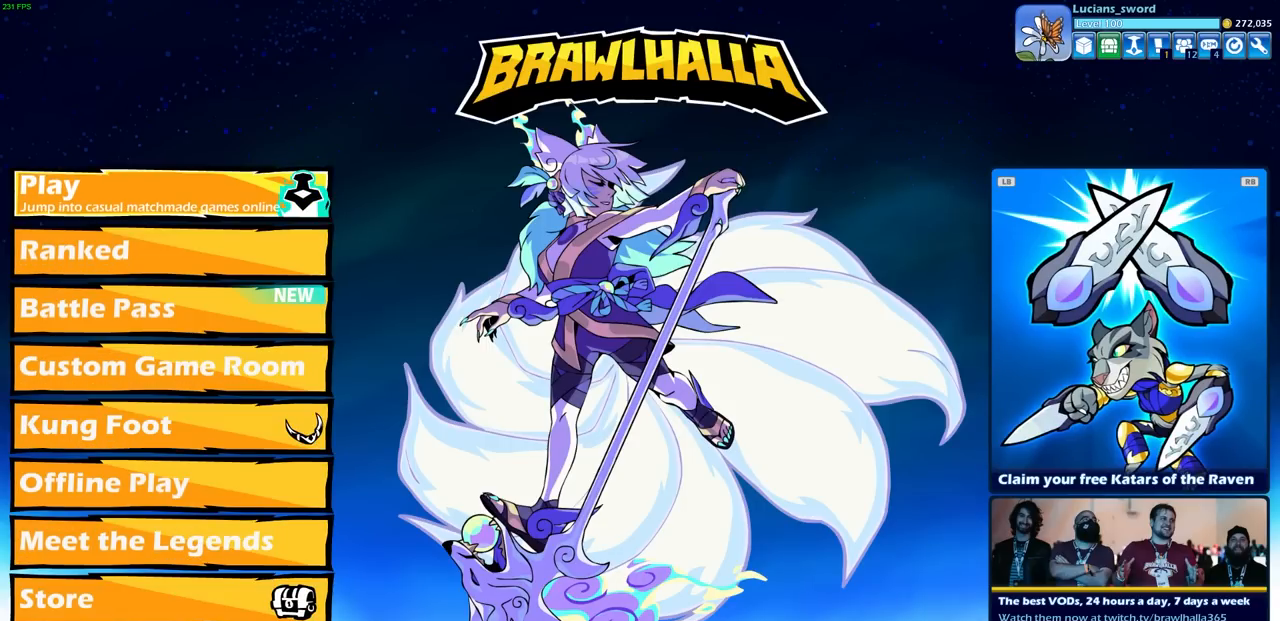
{"buttons": ["DPAD_DOWN"], "left_stick": "center", "right_stick": "center", "events": [[233, "DPAD_DOWN", "down"], [333, "DPAD_DOWN", "up"], [450, "DPAD_DOWN", "down"]]}
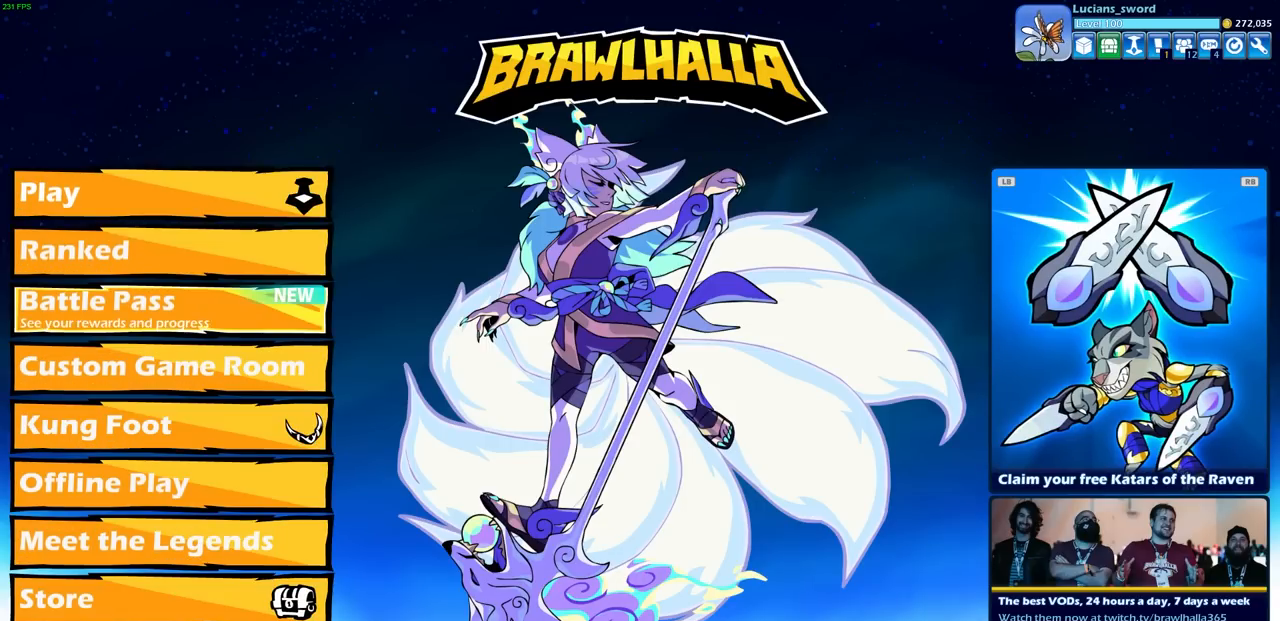
{"buttons": [], "left_stick": "center", "right_stick": "center", "events": [[17, "DPAD_DOWN", "up"], [117, "DPAD_DOWN", "down"], [183, "DPAD_DOWN", "up"], [300, "DPAD_DOWN", "down"], [367, "DPAD_DOWN", "up"]]}
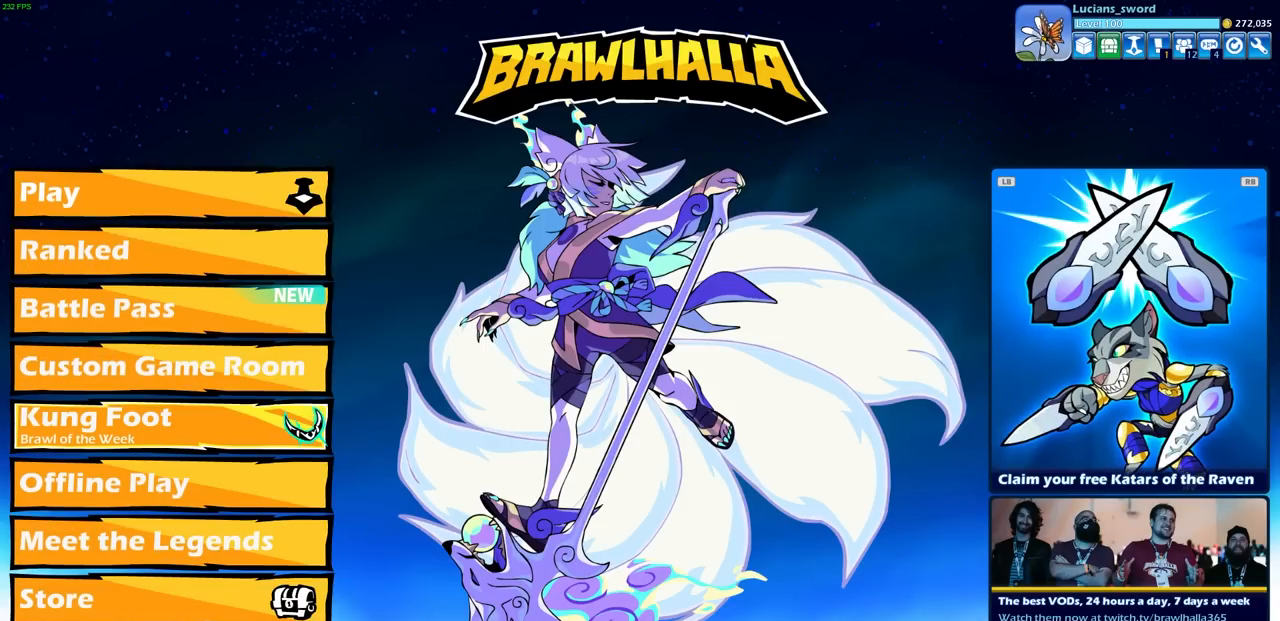
{"buttons": [], "left_stick": "center", "right_stick": "center", "events": [[67, "DPAD_DOWN", "down"], [133, "DPAD_DOWN", "up"], [250, "DPAD_DOWN", "down"], [367, "DPAD_DOWN", "up"]]}
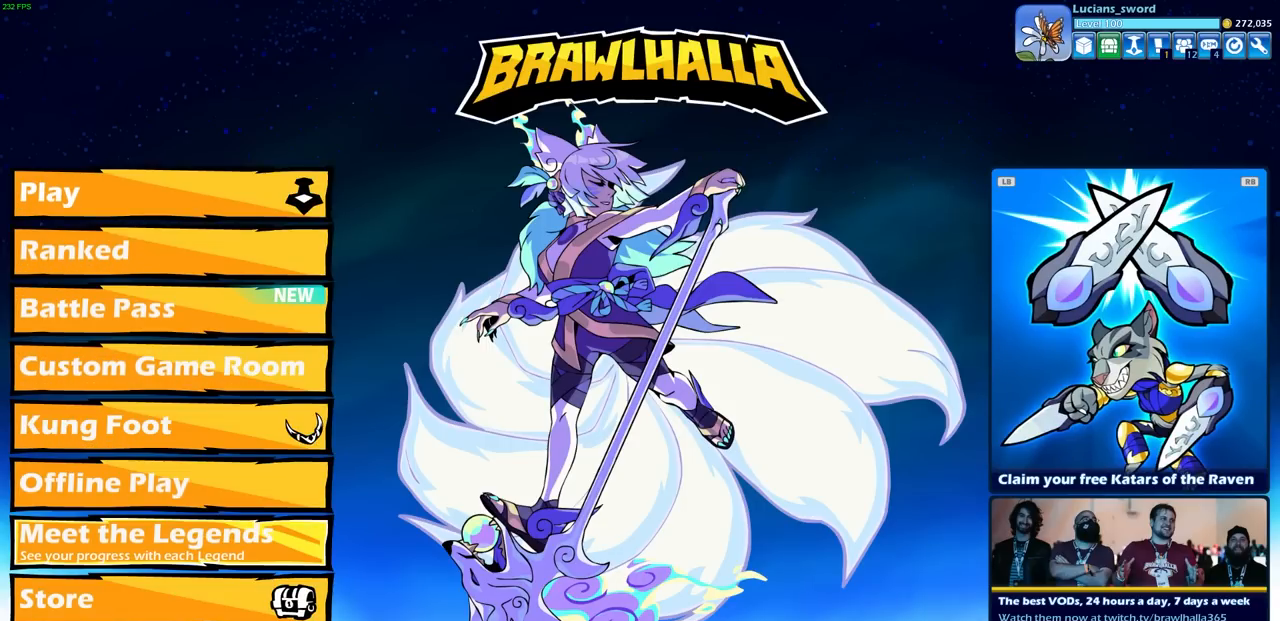
{"buttons": [], "left_stick": "center", "right_stick": "center", "events": []}
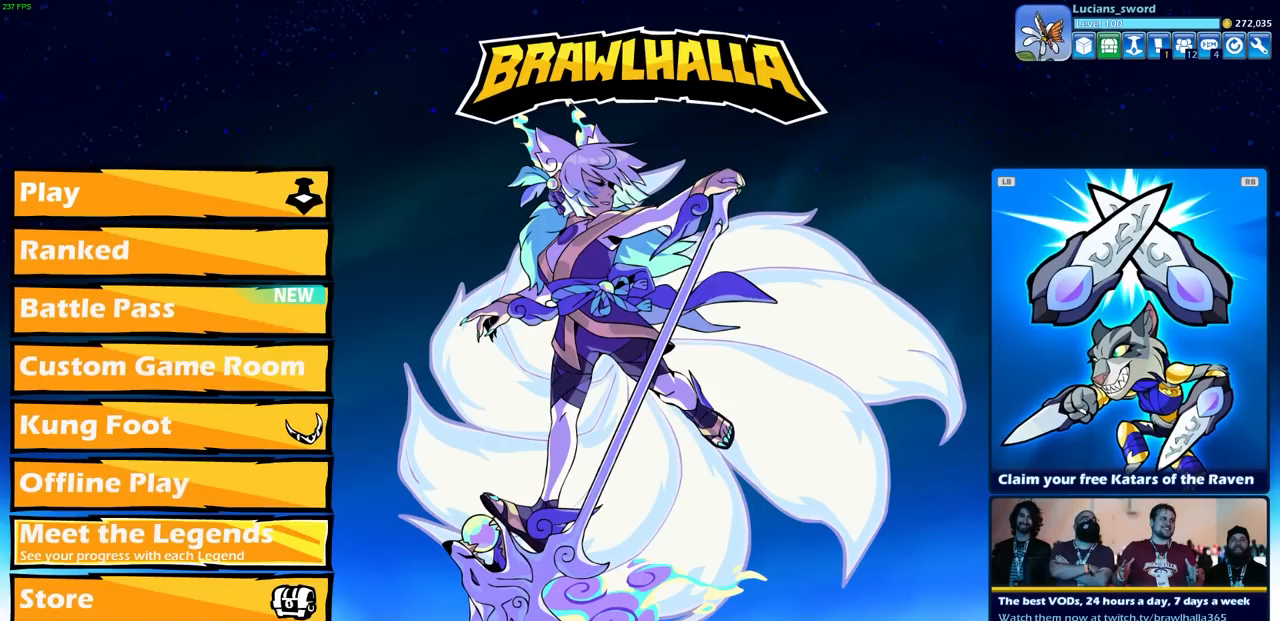
{"buttons": [], "left_stick": "center", "right_stick": "center", "events": [[83, "DPAD_UP", "down"], [183, "DPAD_UP", "up"], [317, "DPAD_UP", "down"], [400, "DPAD_UP", "up"]]}
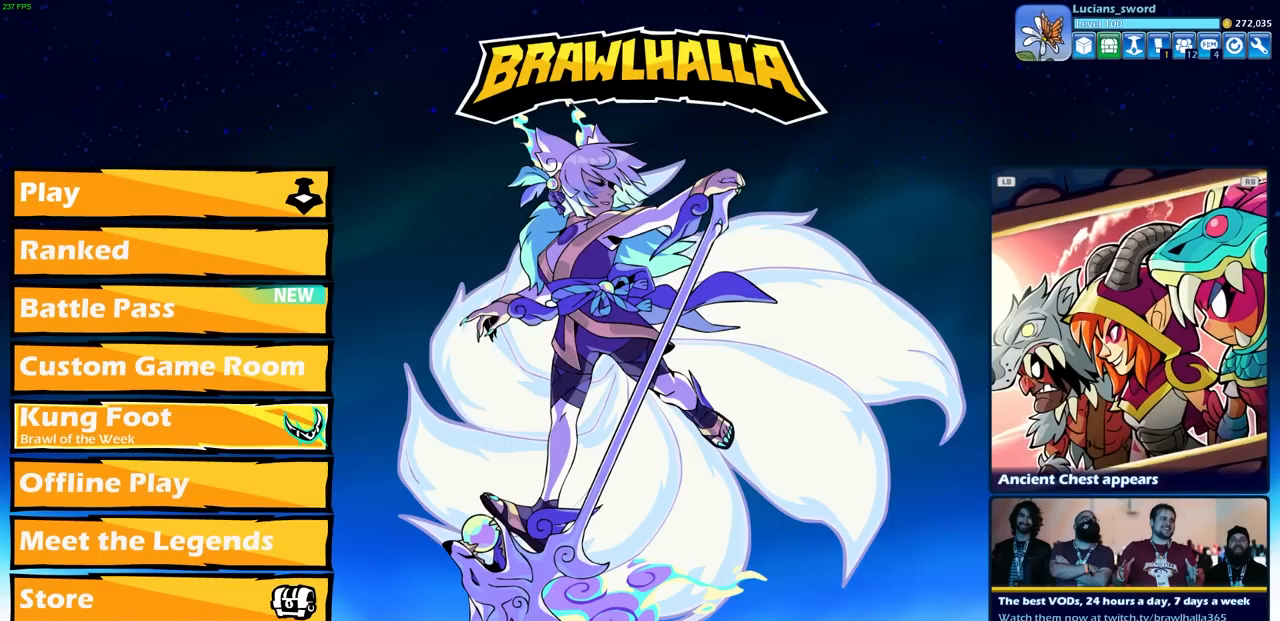
{"buttons": [], "left_stick": "center", "right_stick": "center", "events": []}
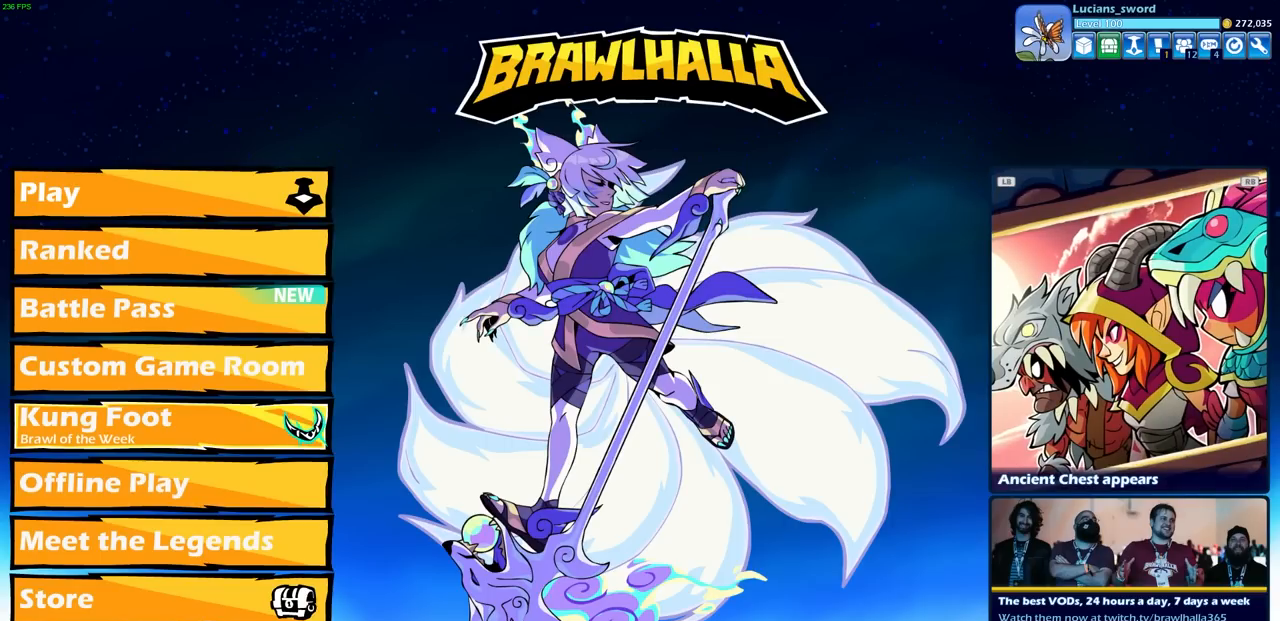
{"buttons": ["DPAD_UP"], "left_stick": "center", "right_stick": "center", "events": [[267, "DPAD_UP", "down"], [383, "DPAD_UP", "up"], [467, "DPAD_UP", "down"]]}
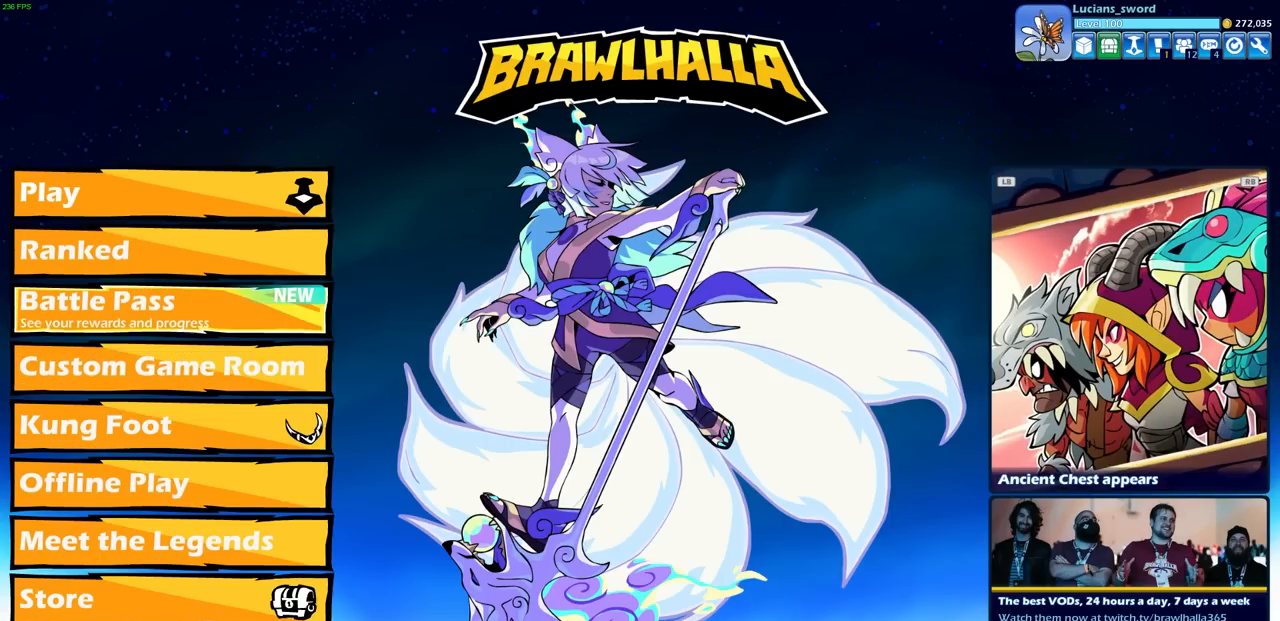
{"buttons": [], "left_stick": "center", "right_stick": "center", "events": [[83, "DPAD_UP", "up"], [150, "DPAD_UP", "down"], [250, "DPAD_UP", "up"]]}
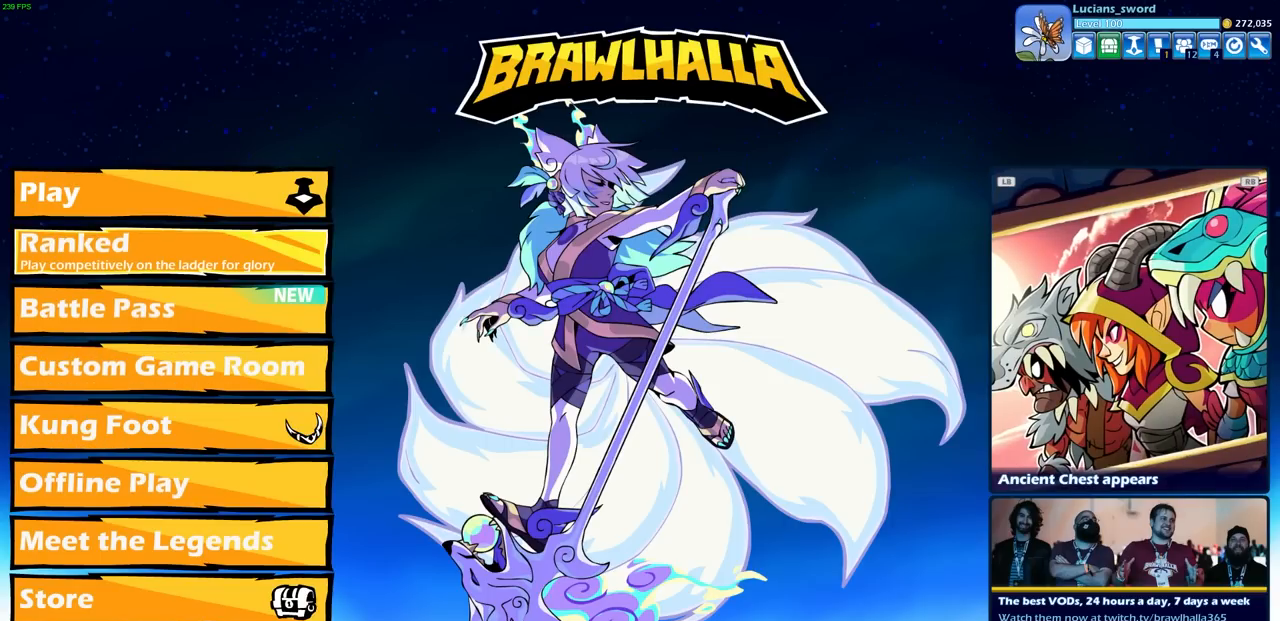
{"buttons": [], "left_stick": "center", "right_stick": "center", "events": []}
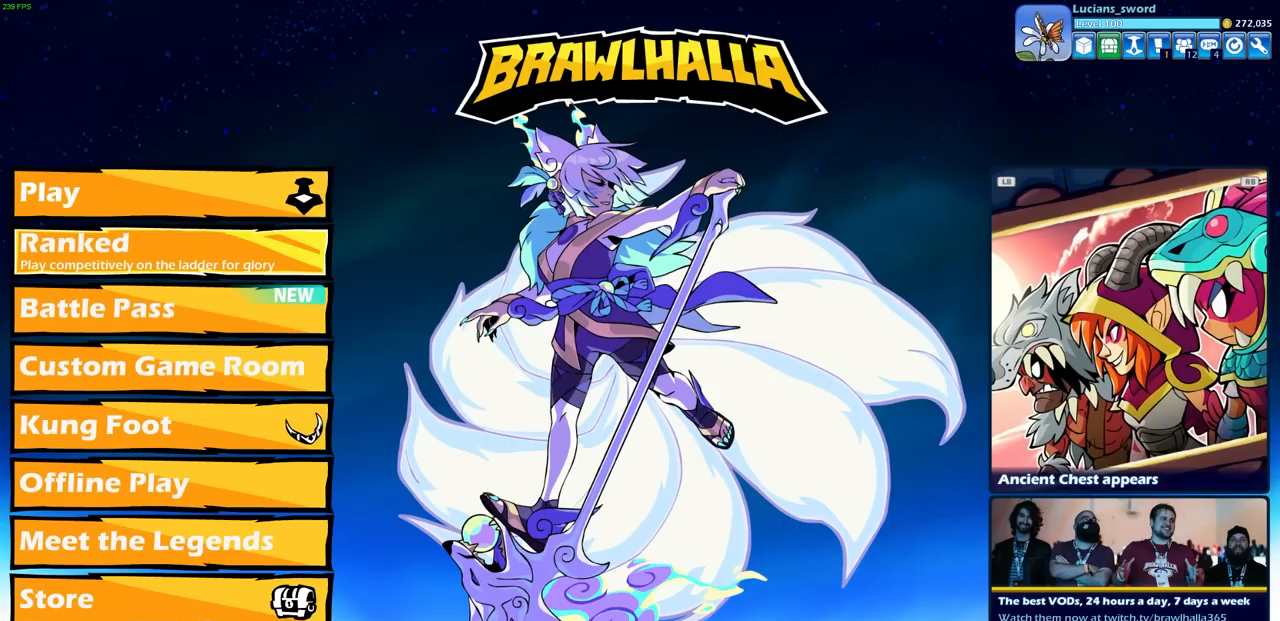
{"buttons": [], "left_stick": "center", "right_stick": "center", "events": []}
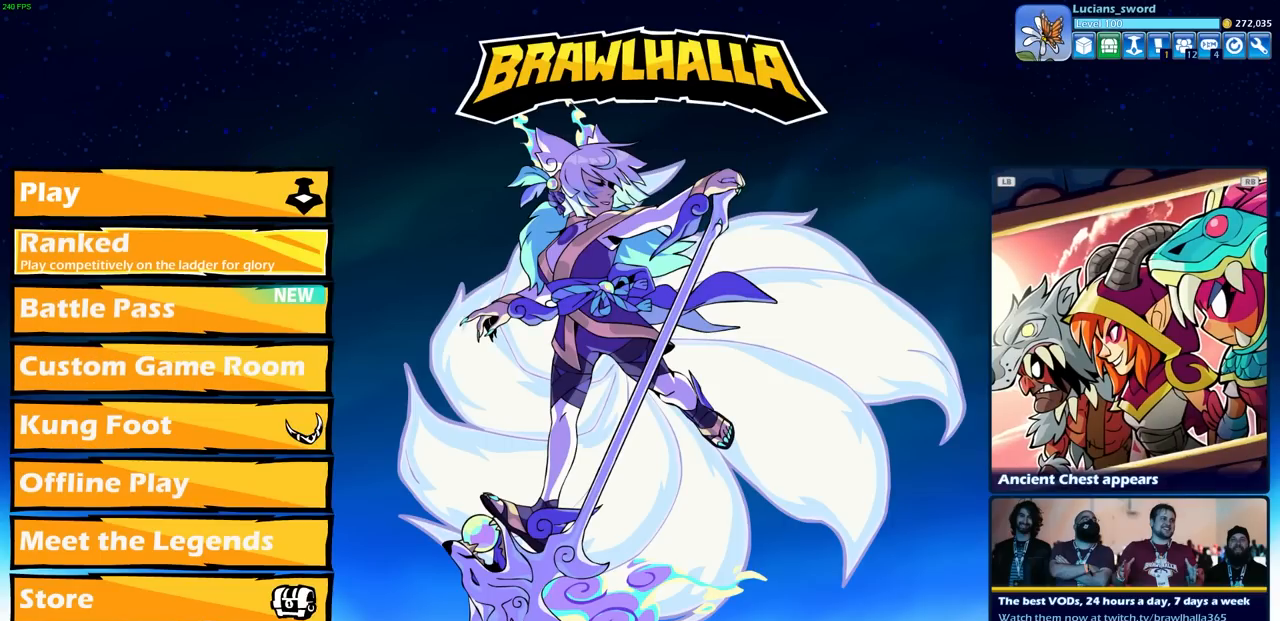
{"buttons": [], "left_stick": "center", "right_stick": "center", "events": []}